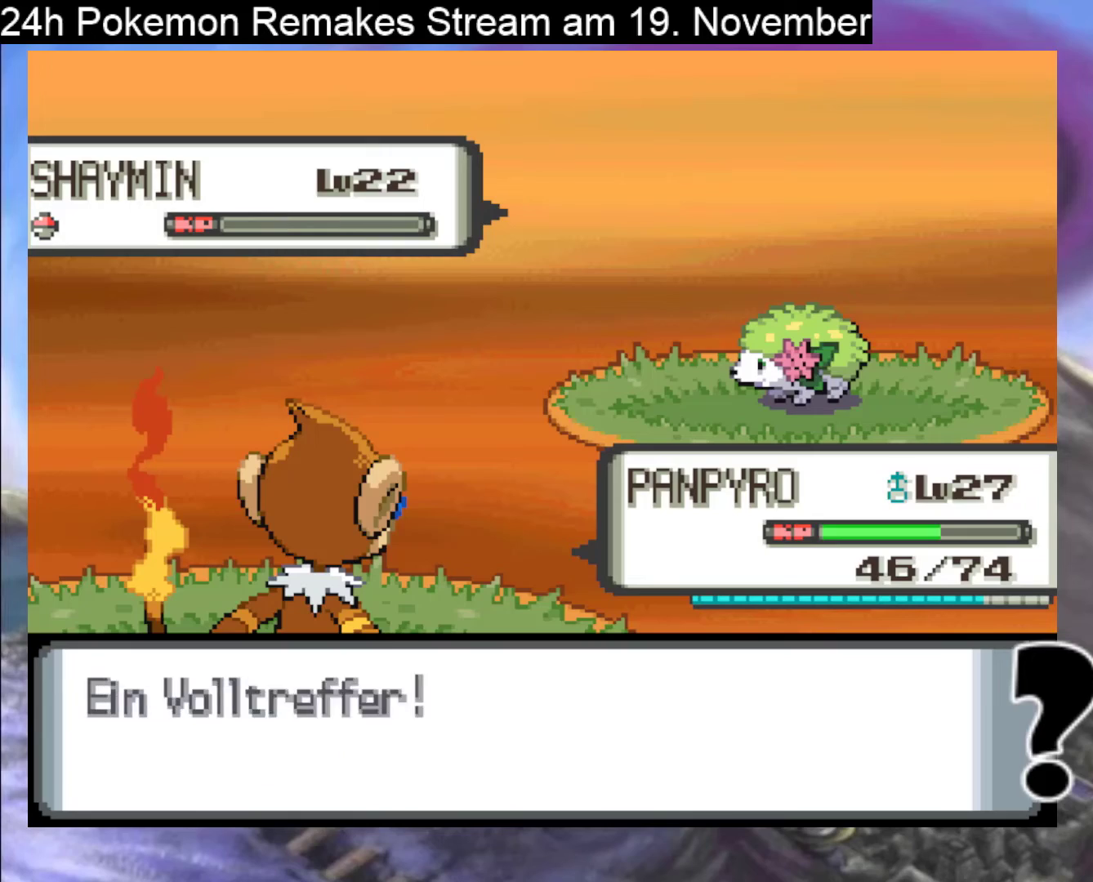
Gameplay with a controller (Nintendo layout); each line is a JSON object with the inputs held at the frame after it. "events" lists button and stick changes between this image and that frame as [ms after this image, input, new state], when the widget could be followed in between. Not read: L1 L3 R3.
{"buttons": ["A"], "events": [[67, "A", "down"], [167, "A", "up"], [233, "A", "down"], [367, "A", "up"], [433, "A", "down"]]}
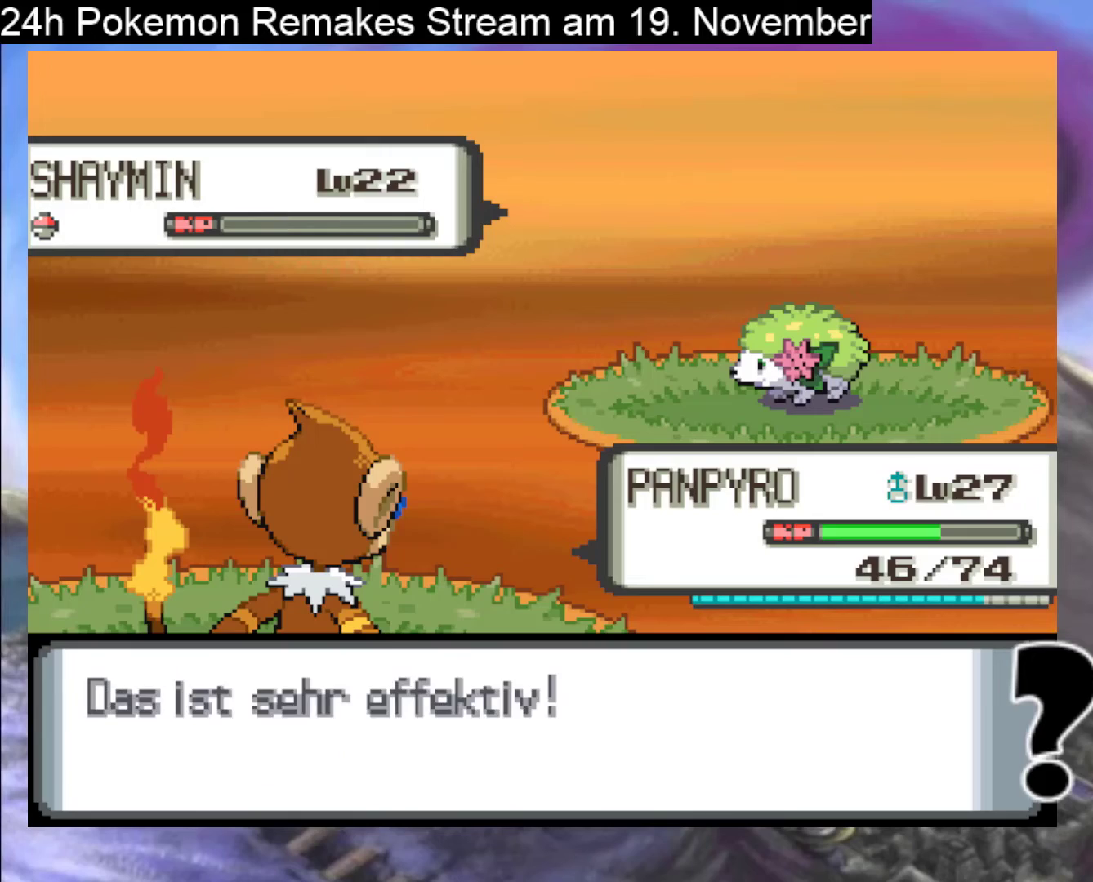
{"buttons": [], "events": [[67, "A", "up"], [167, "A", "down"], [300, "A", "up"], [367, "A", "down"], [467, "A", "up"]]}
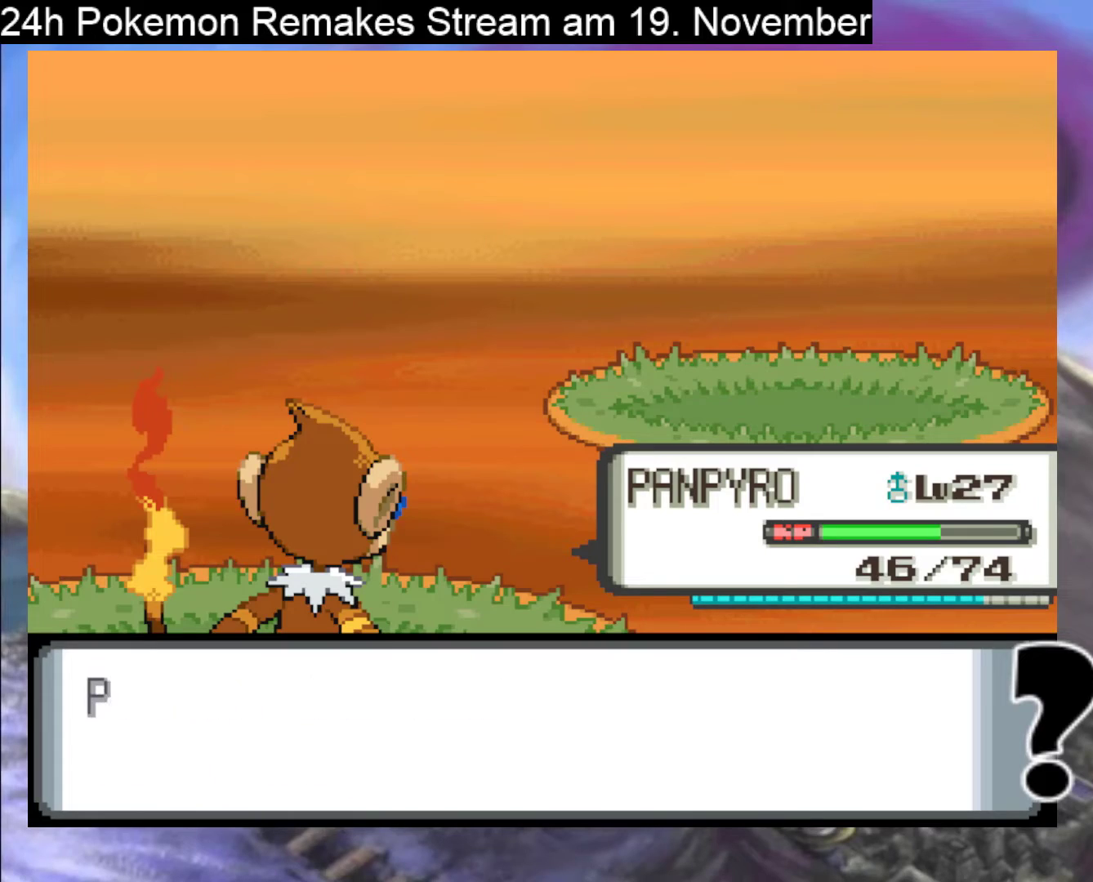
{"buttons": [], "events": [[100, "A", "down"], [233, "A", "up"], [367, "A", "down"], [500, "A", "up"]]}
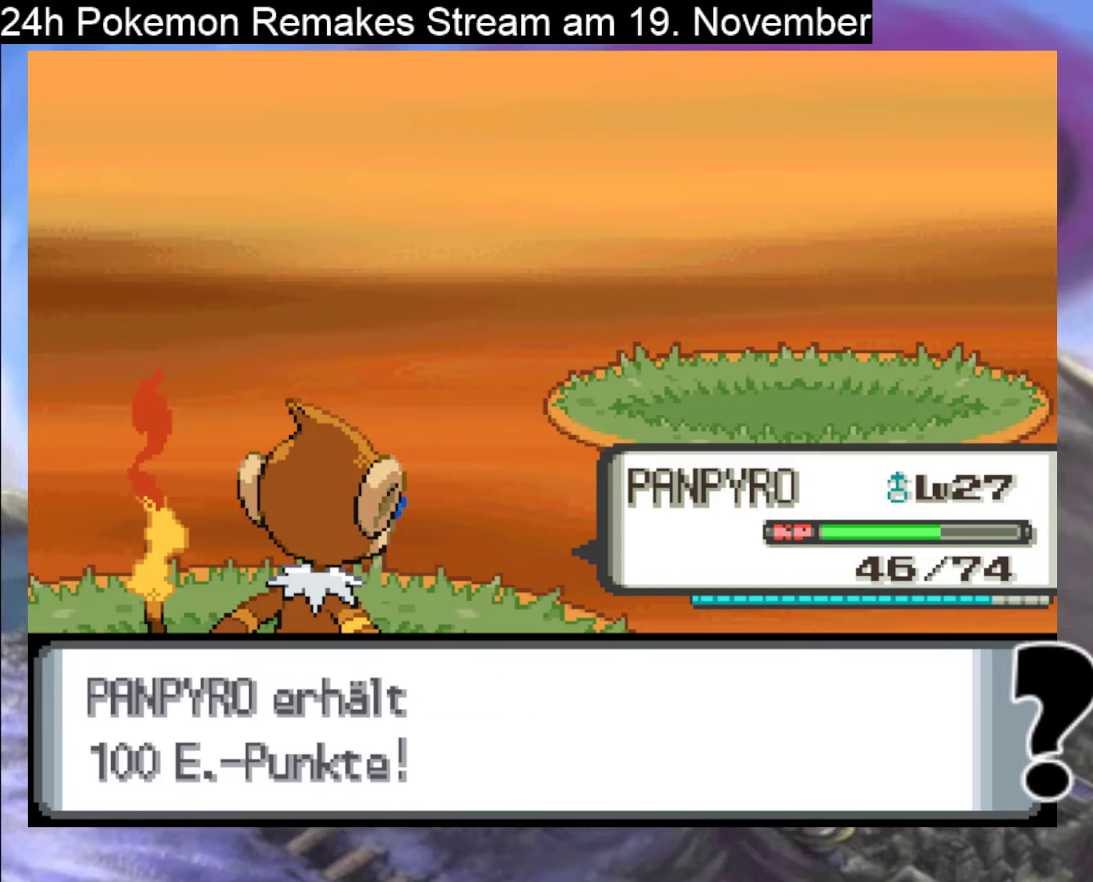
{"buttons": ["A"], "events": [[167, "A", "down"], [367, "A", "up"], [467, "A", "down"]]}
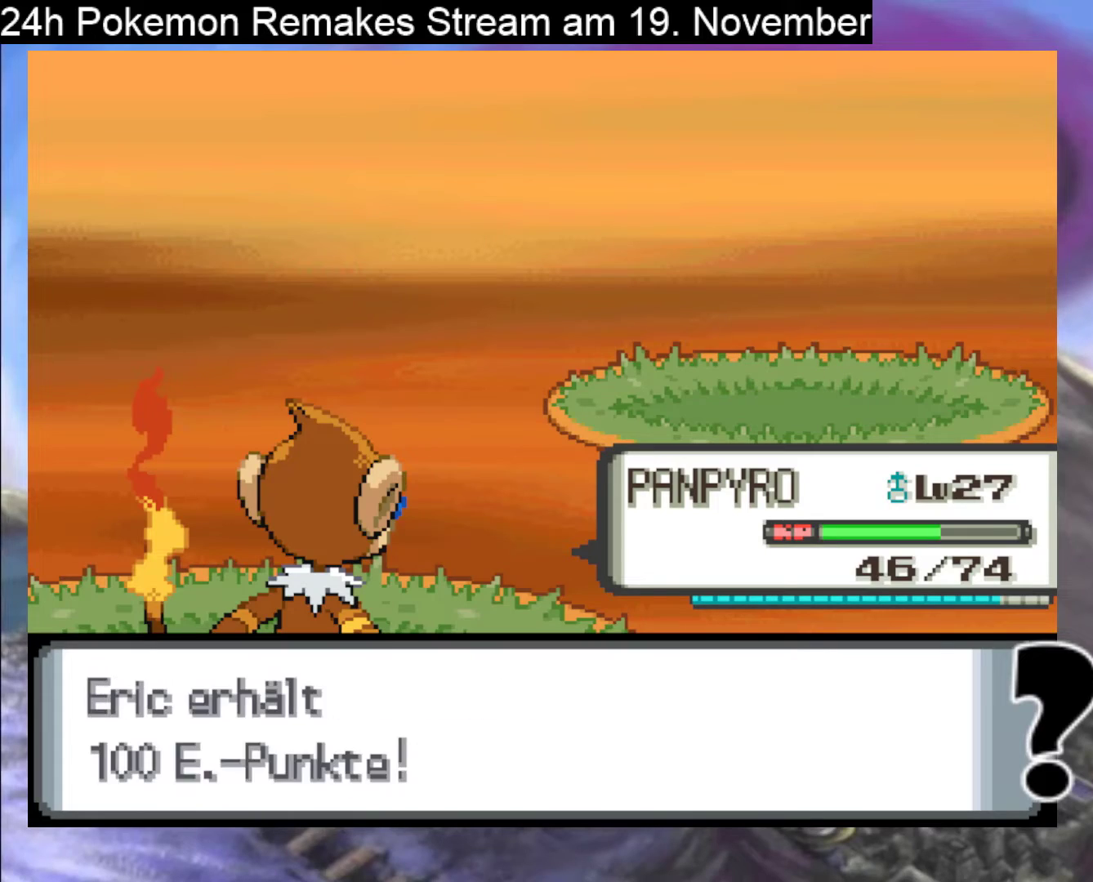
{"buttons": ["DPAD_RIGHT"], "events": [[133, "A", "up"], [500, "DPAD_RIGHT", "down"]]}
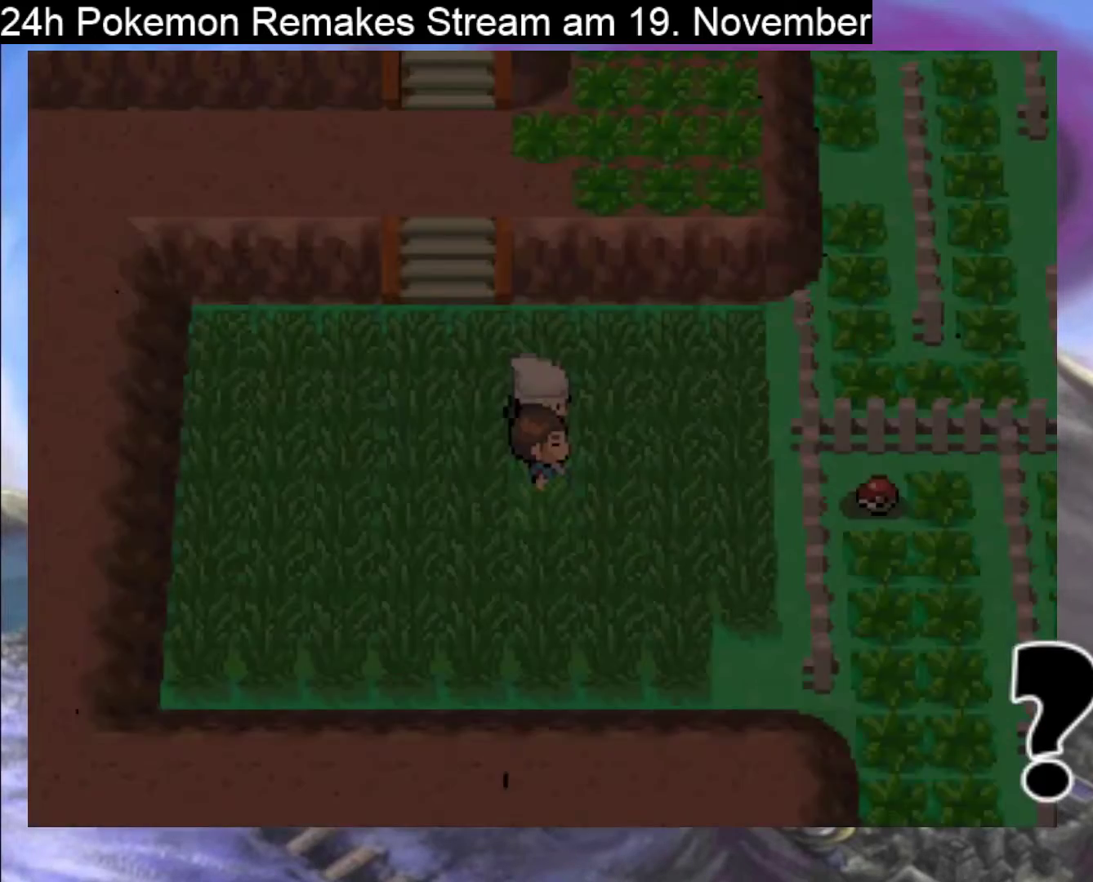
{"buttons": ["DPAD_RIGHT"], "events": []}
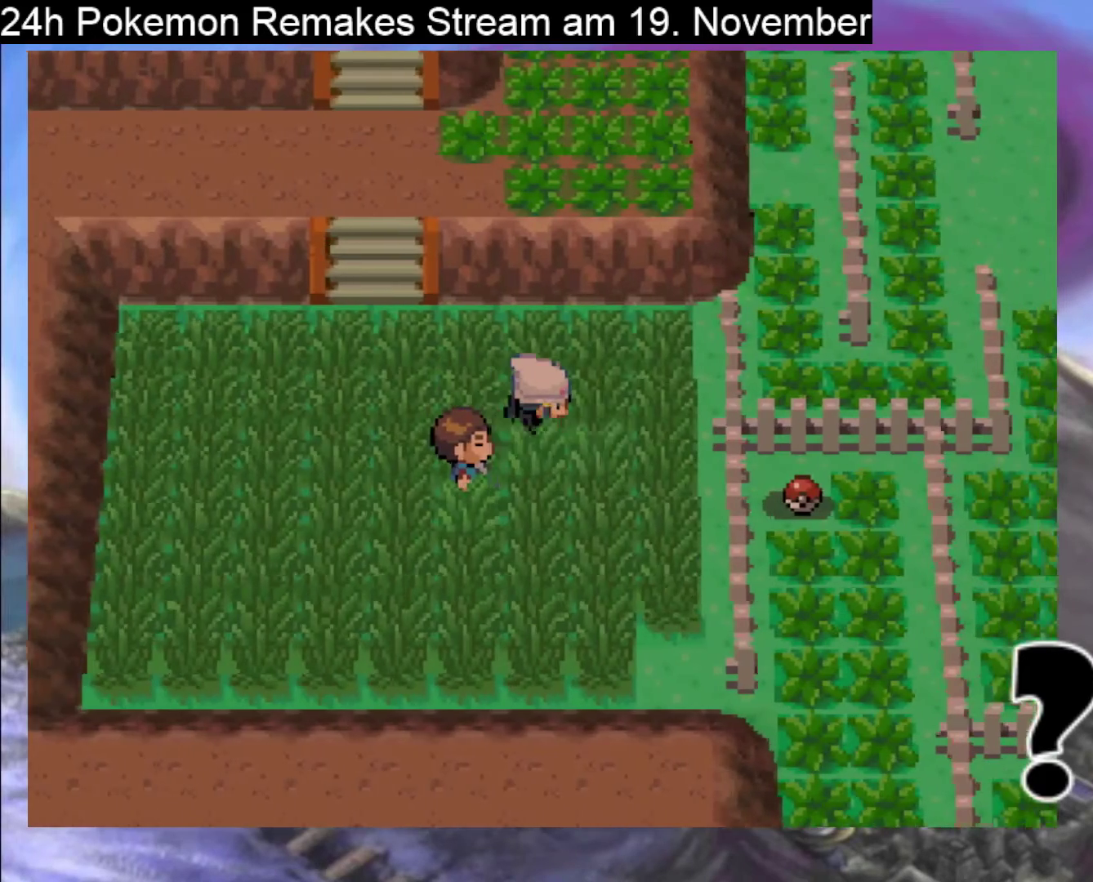
{"buttons": ["DPAD_DOWN"], "events": [[333, "DPAD_RIGHT", "up"], [400, "DPAD_DOWN", "down"]]}
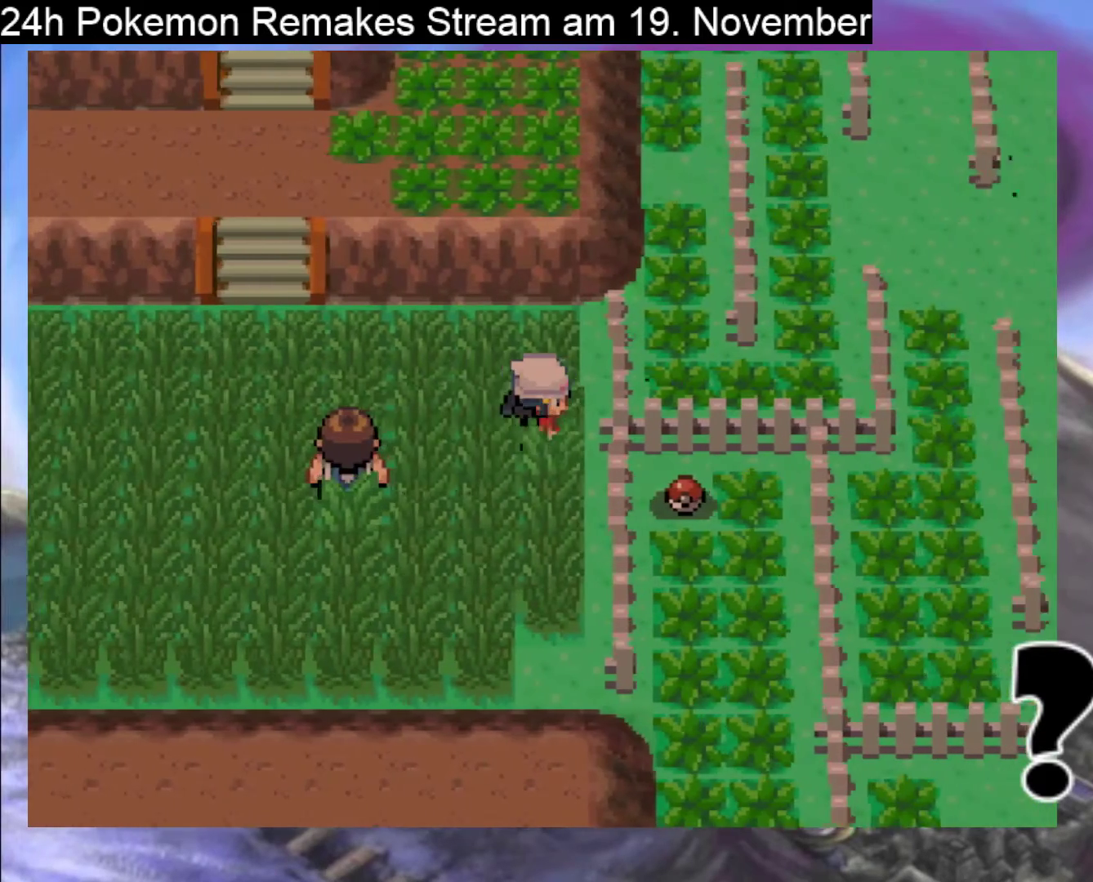
{"buttons": ["DPAD_DOWN"], "events": []}
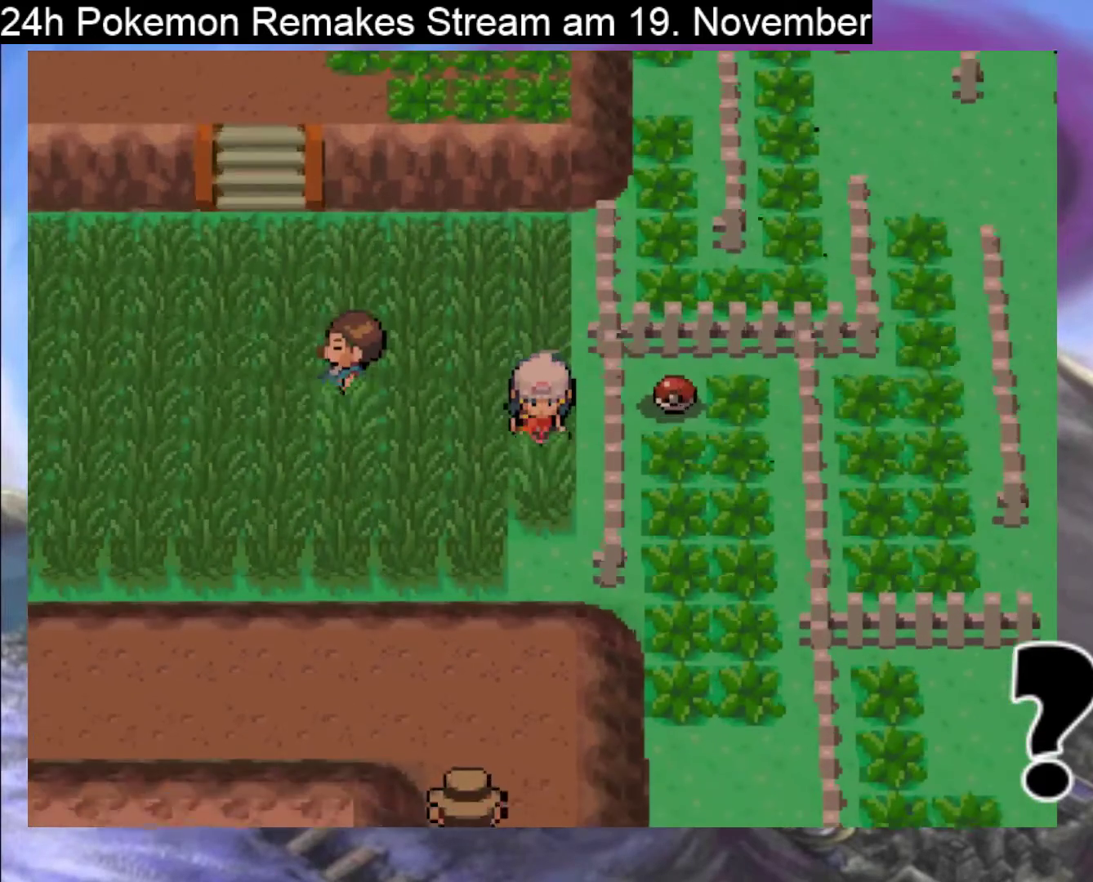
{"buttons": [], "events": [[33, "DPAD_DOWN", "up"], [300, "A", "down"], [467, "A", "up"]]}
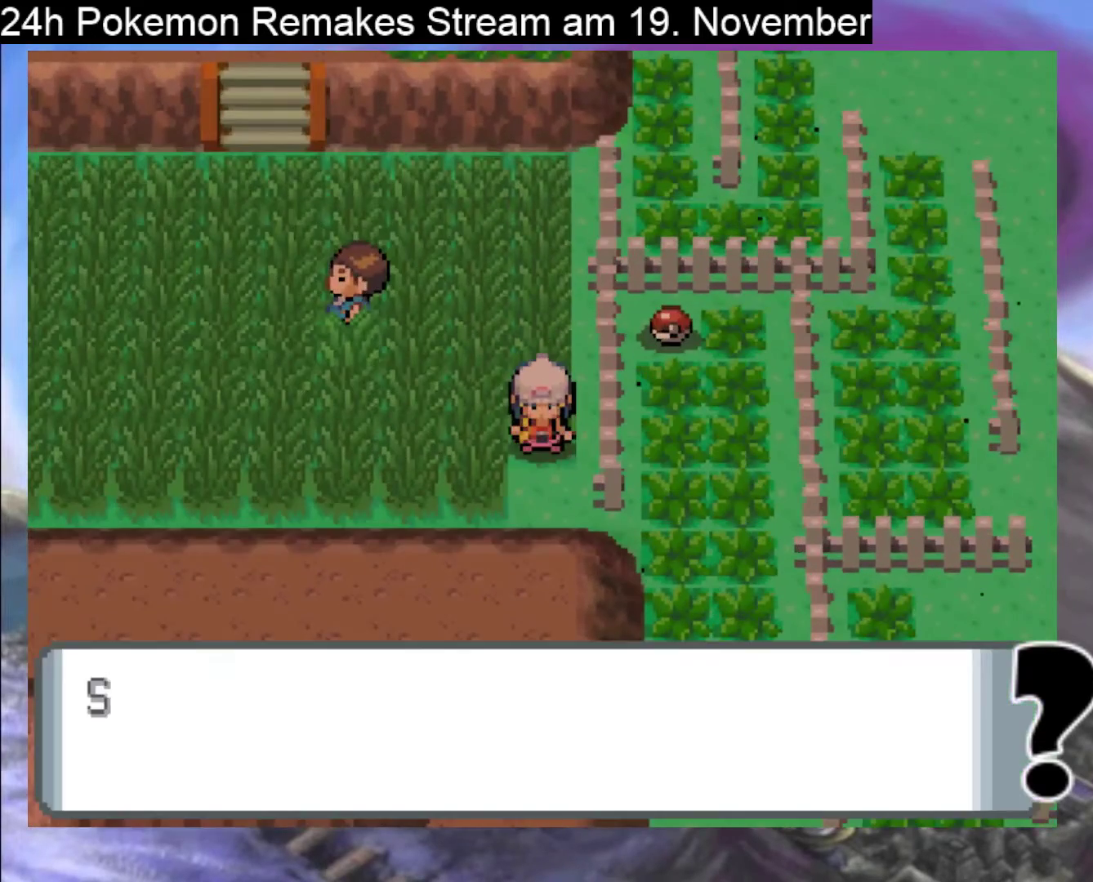
{"buttons": [], "events": [[167, "A", "down"], [300, "A", "up"]]}
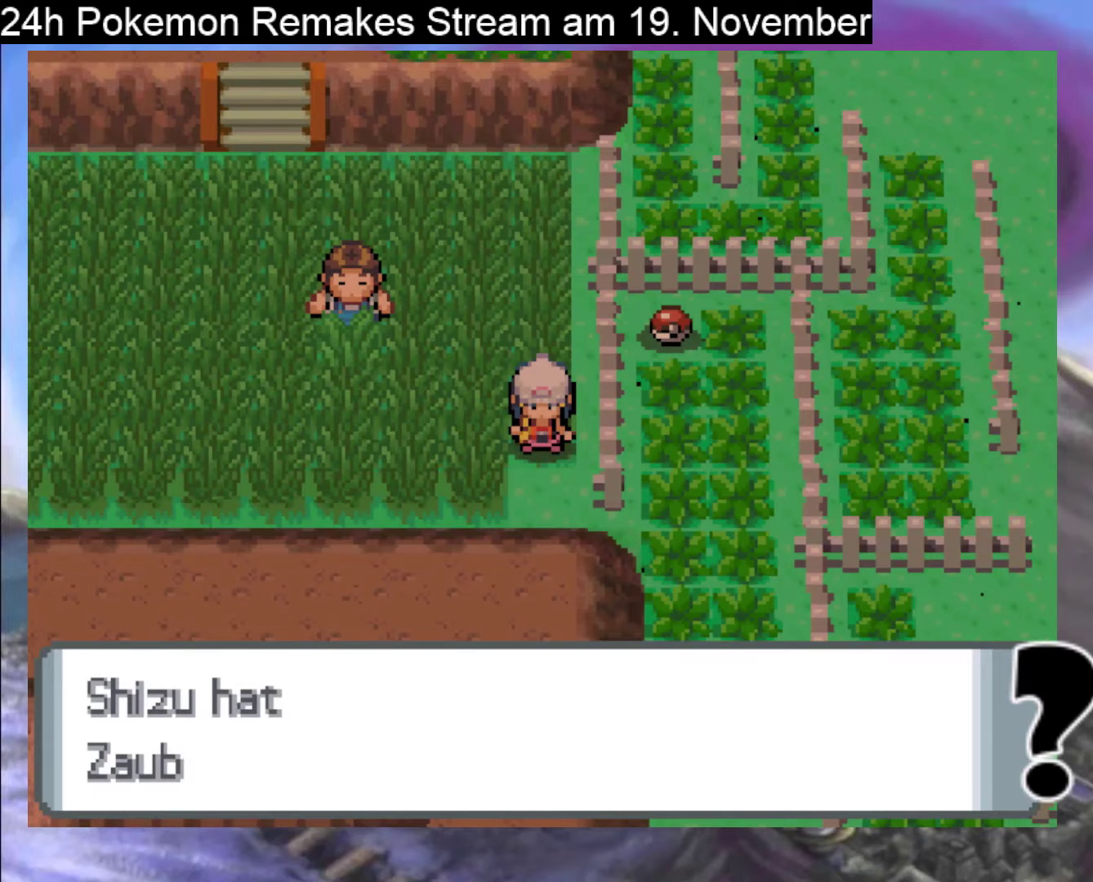
{"buttons": ["A"], "events": [[367, "A", "down"]]}
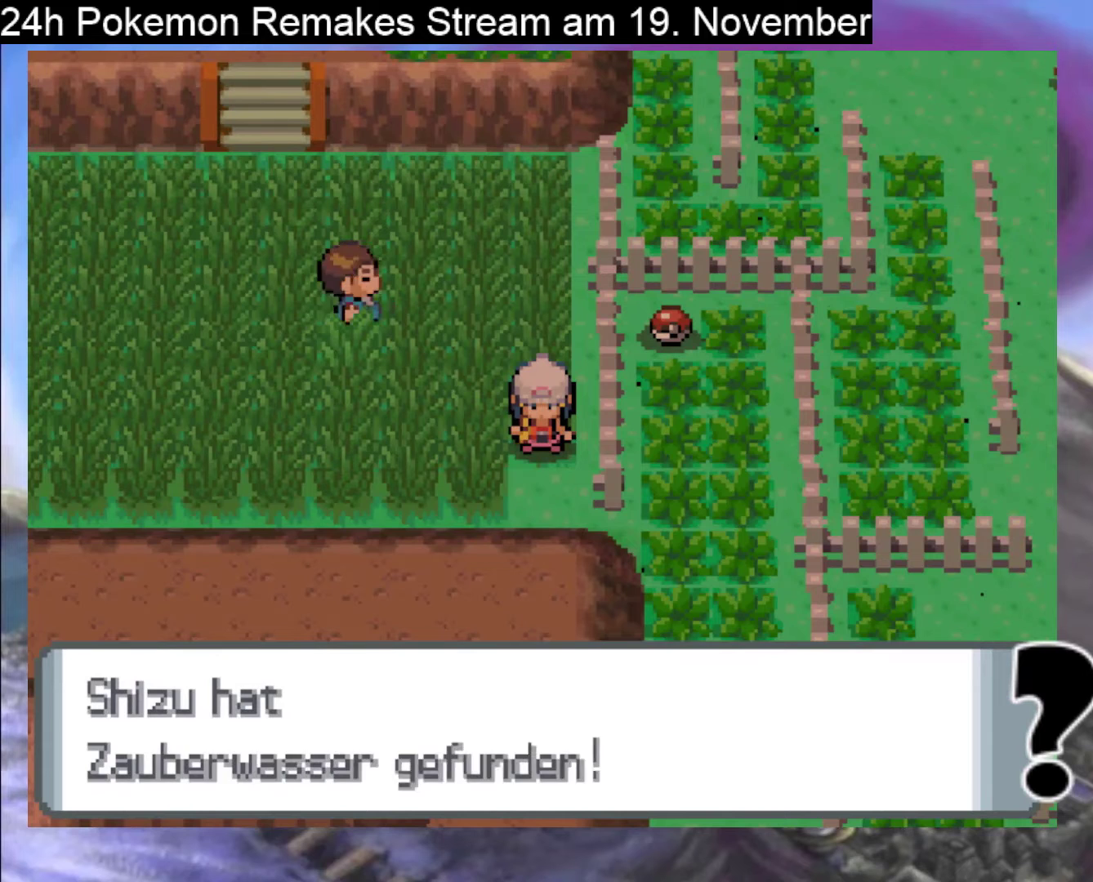
{"buttons": [], "events": [[33, "A", "up"], [300, "A", "down"], [467, "A", "up"]]}
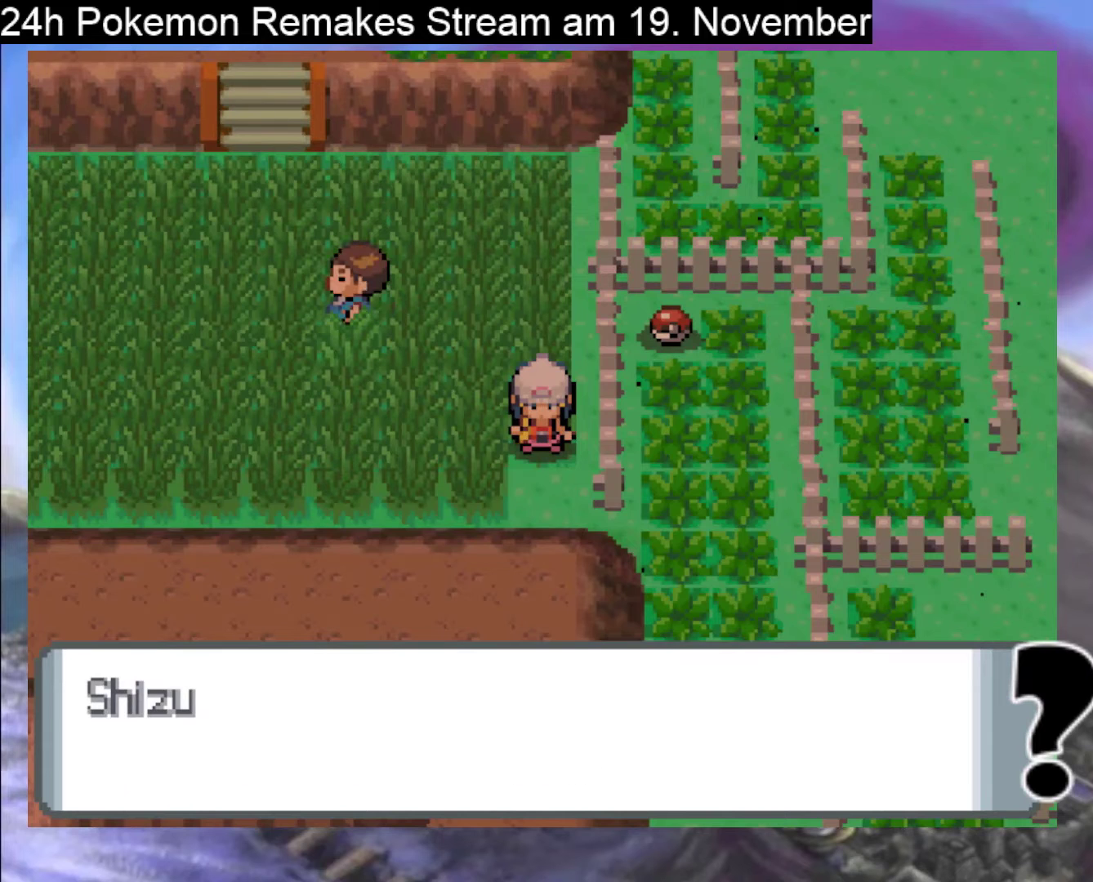
{"buttons": ["A"], "events": [[67, "A", "down"], [233, "A", "up"], [333, "A", "down"]]}
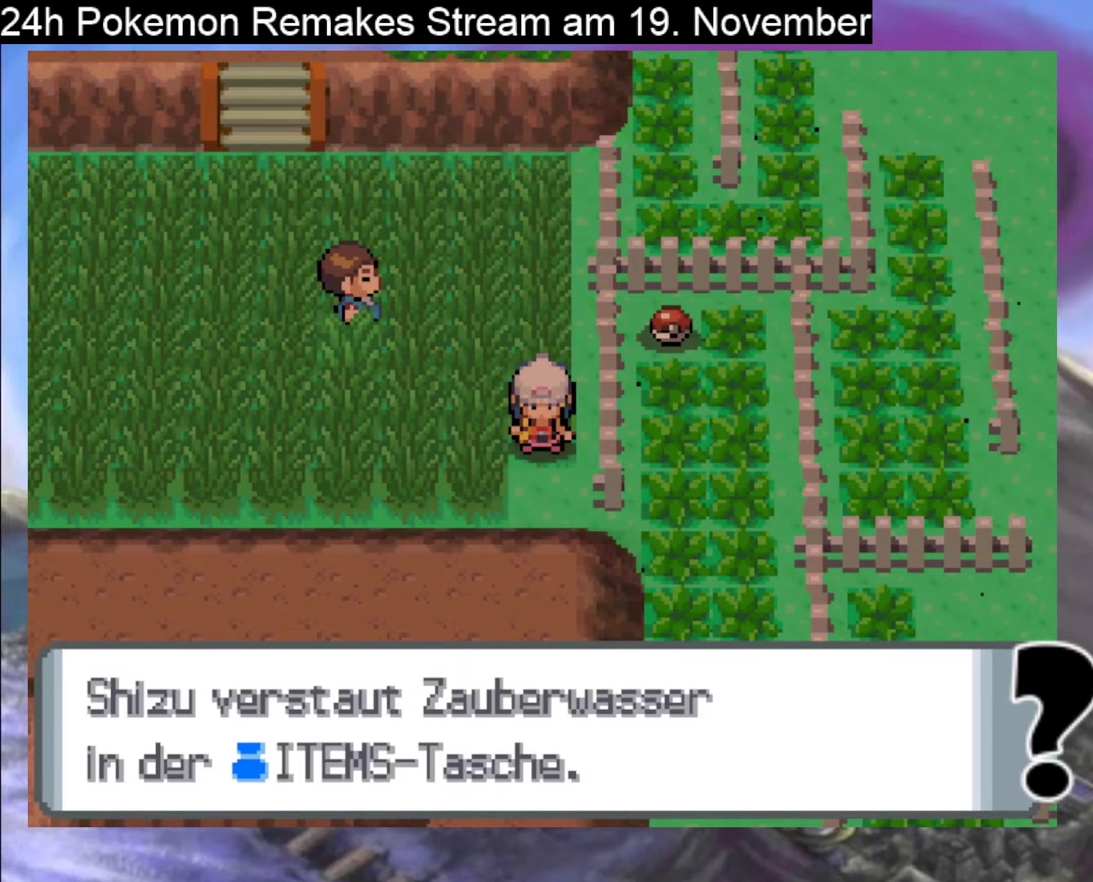
{"buttons": [], "events": [[33, "A", "up"], [200, "A", "down"], [333, "A", "up"]]}
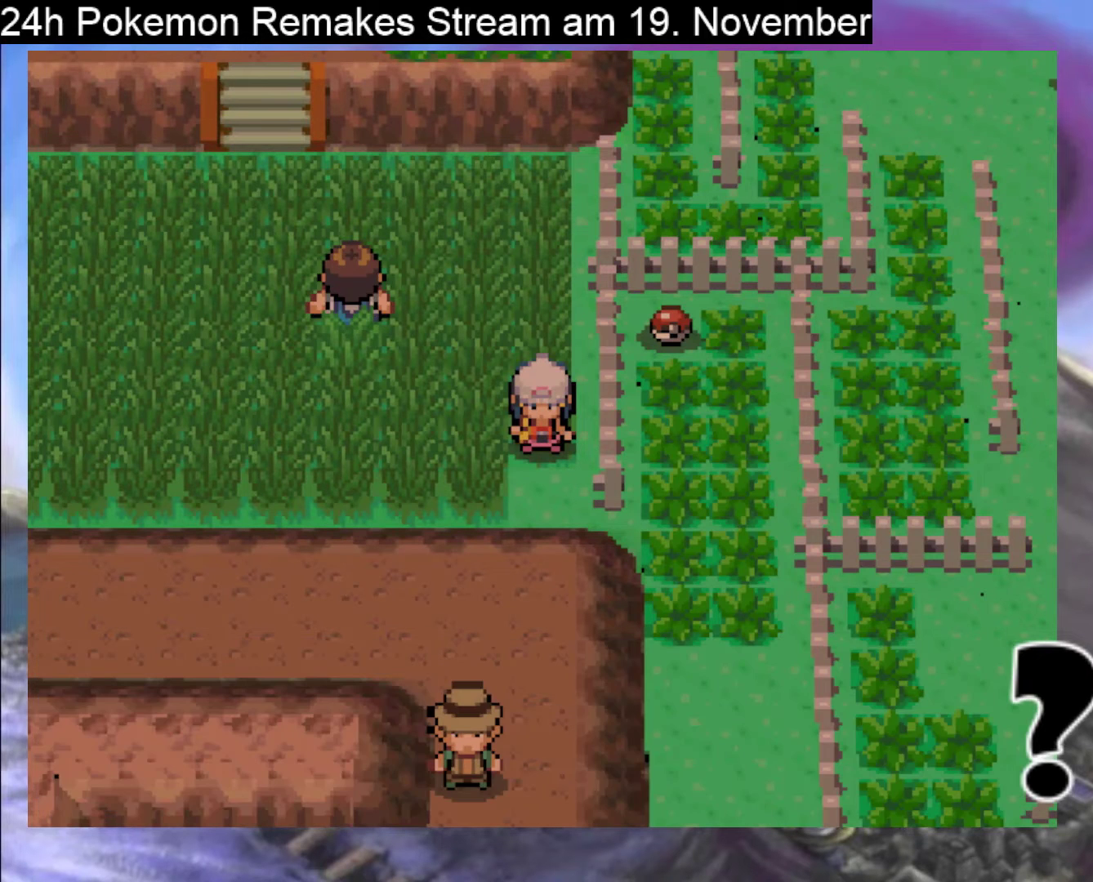
{"buttons": ["B", "DPAD_LEFT"], "events": [[33, "DPAD_LEFT", "down"], [67, "B", "down"]]}
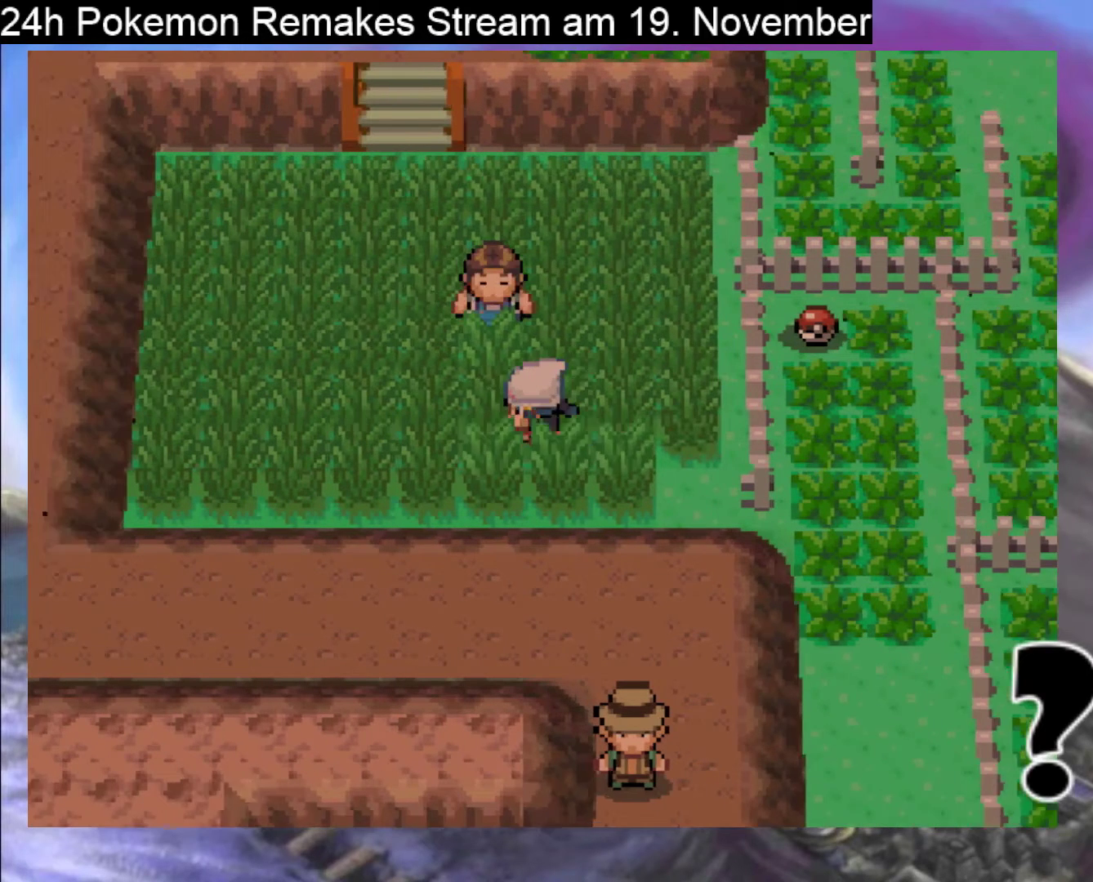
{"buttons": [], "events": [[67, "DPAD_LEFT", "up"], [100, "DPAD_UP", "down"], [300, "B", "up"], [333, "DPAD_UP", "up"]]}
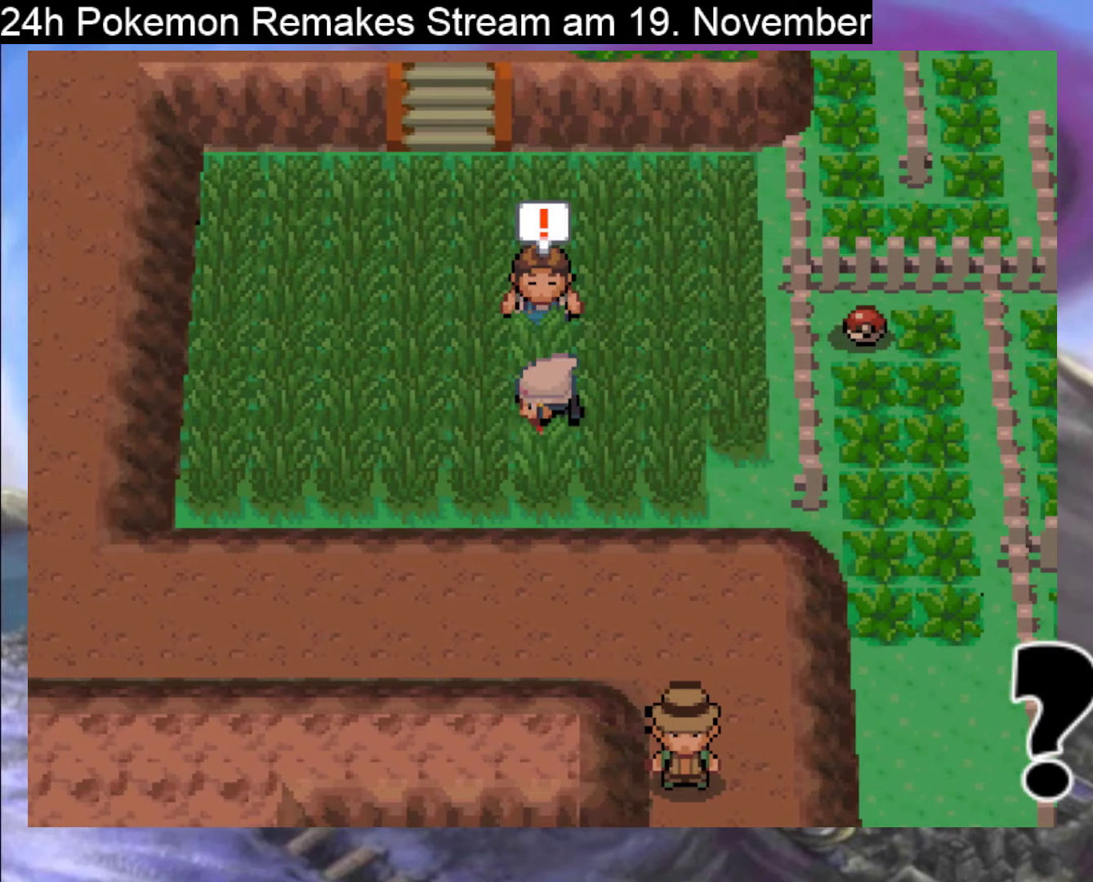
{"buttons": [], "events": [[267, "A", "down"], [400, "A", "up"]]}
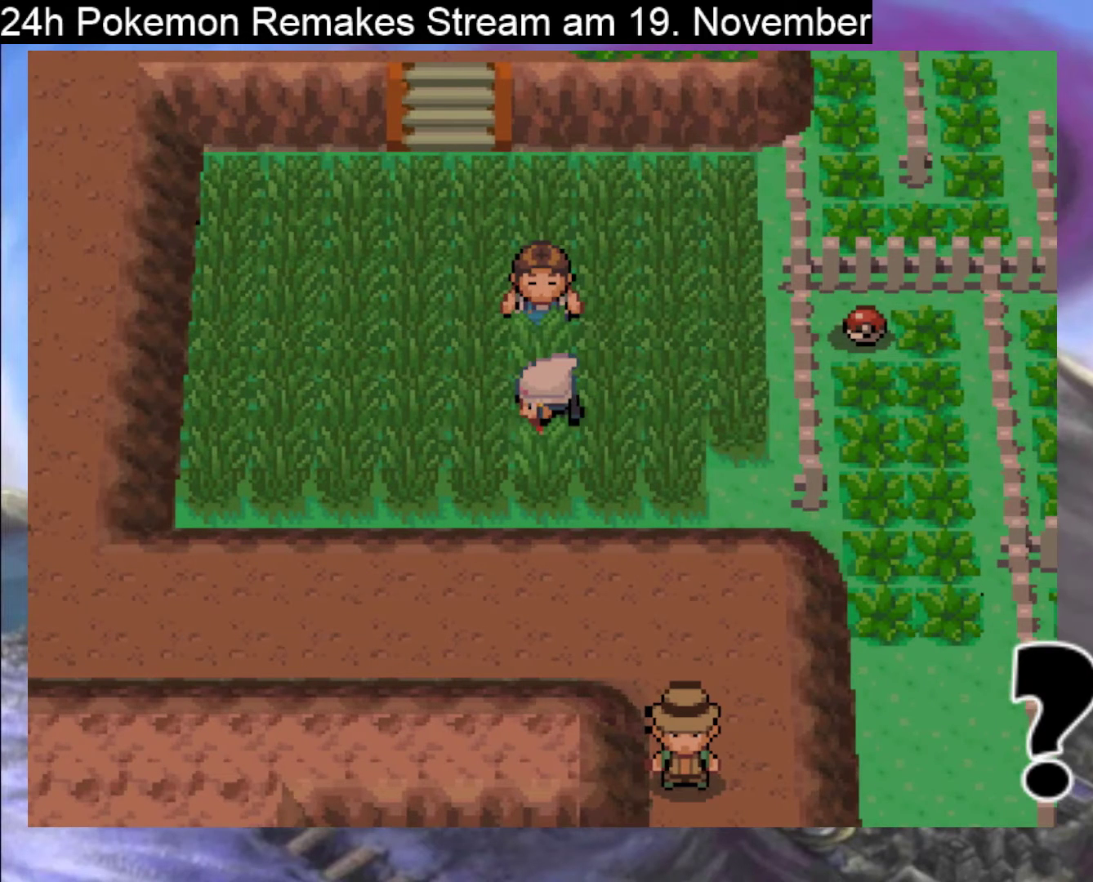
{"buttons": [], "events": []}
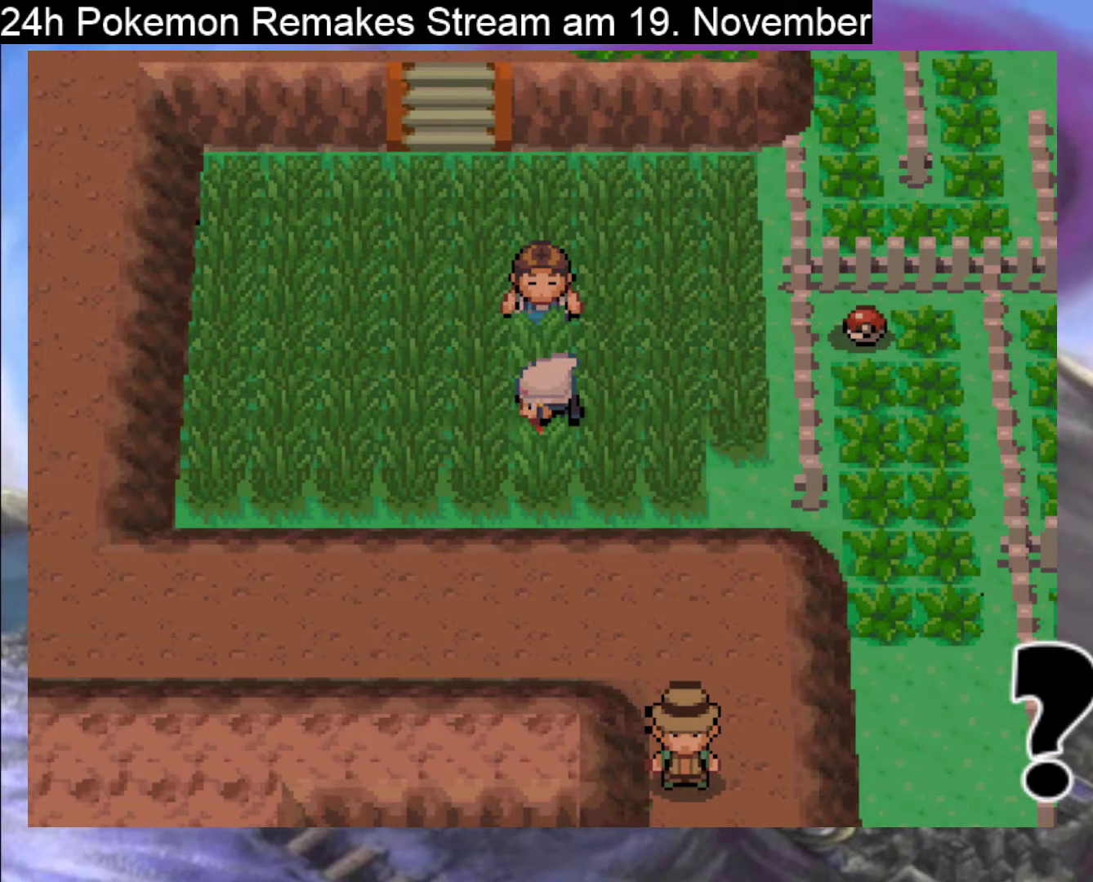
{"buttons": ["A"], "events": [[467, "A", "down"]]}
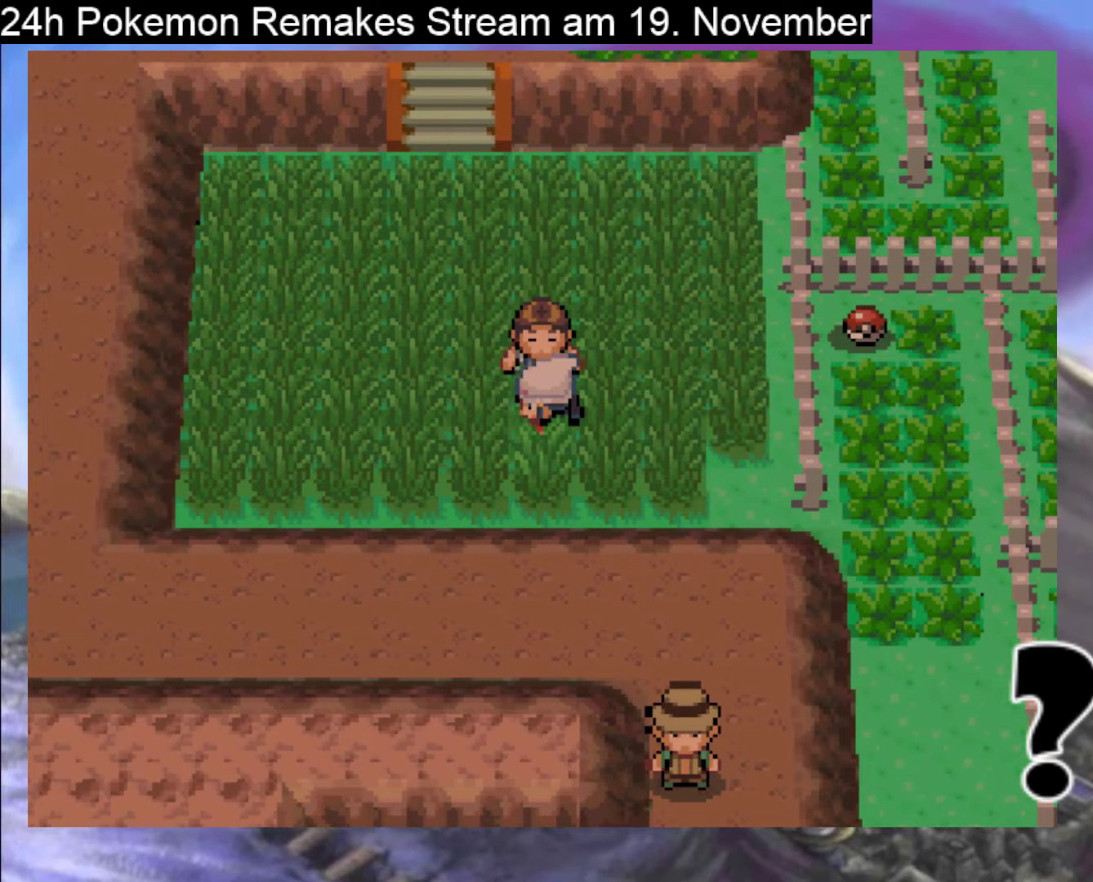
{"buttons": [], "events": [[133, "A", "up"], [267, "A", "down"], [400, "A", "up"]]}
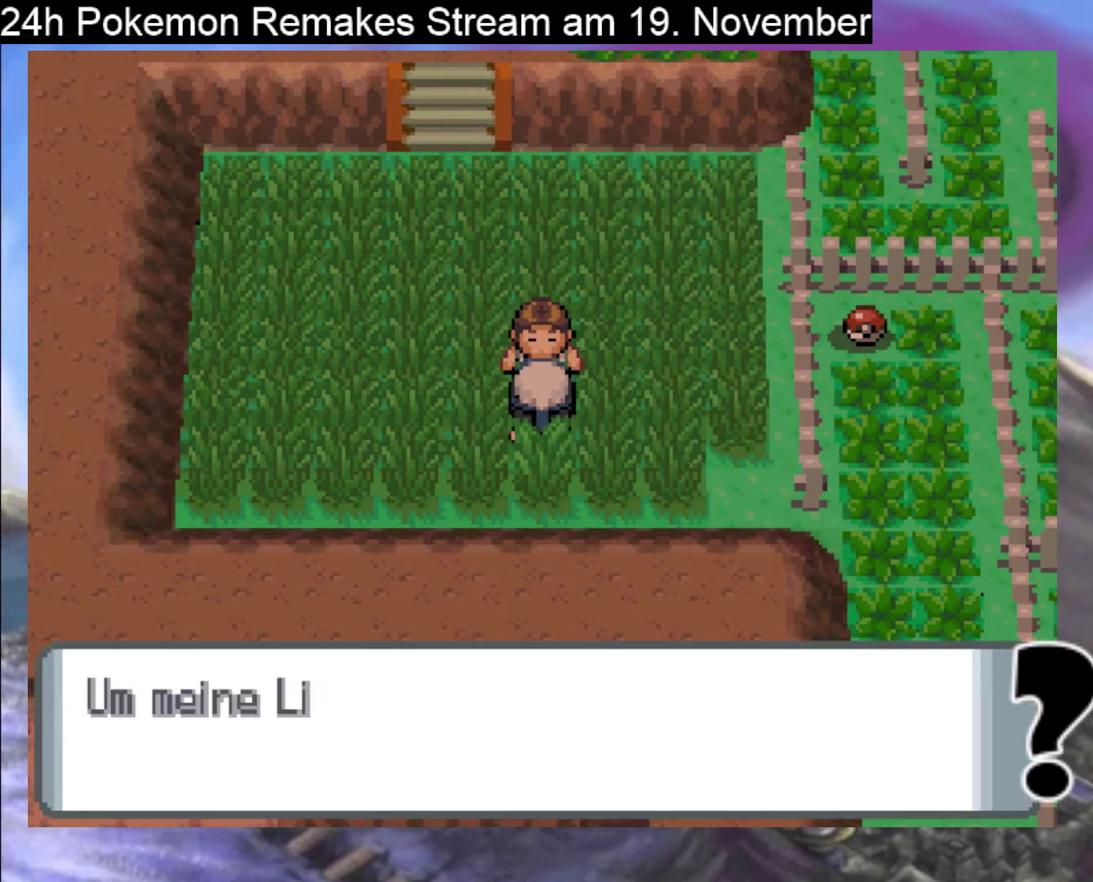
{"buttons": [], "events": []}
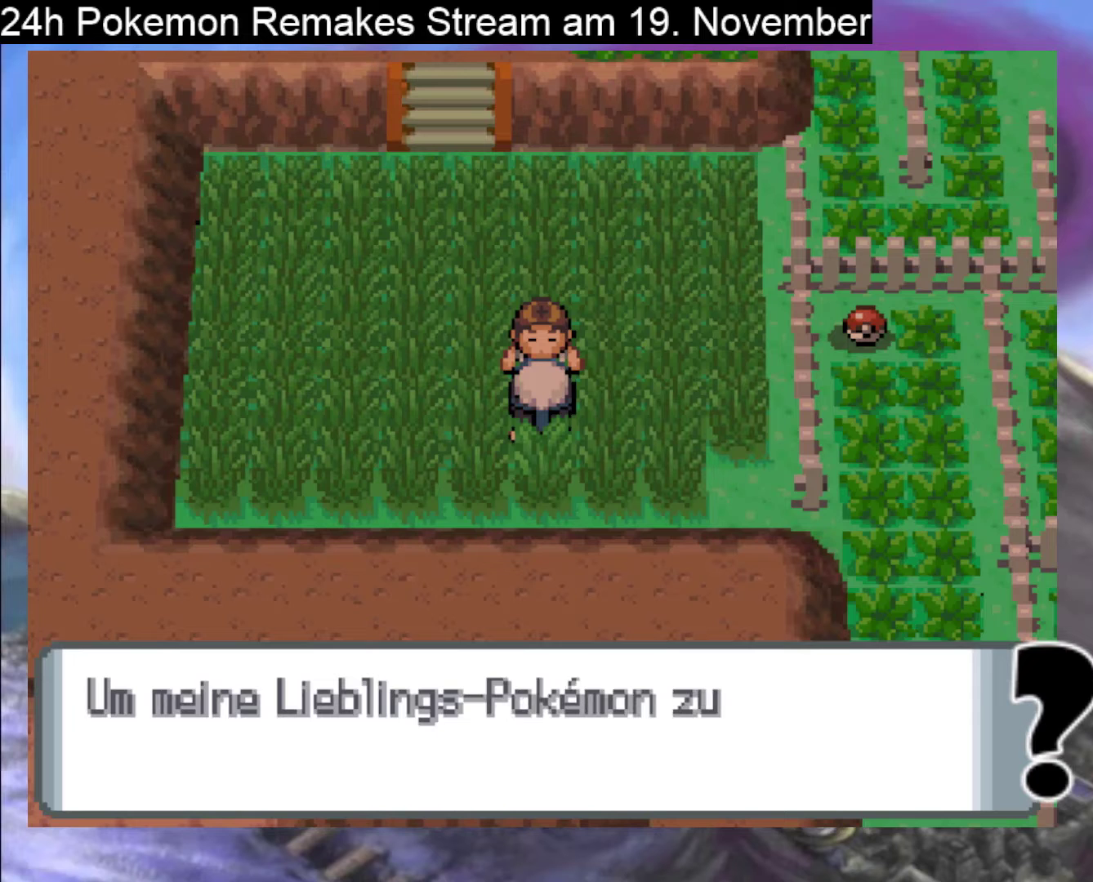
{"buttons": ["A"], "events": [[500, "A", "down"]]}
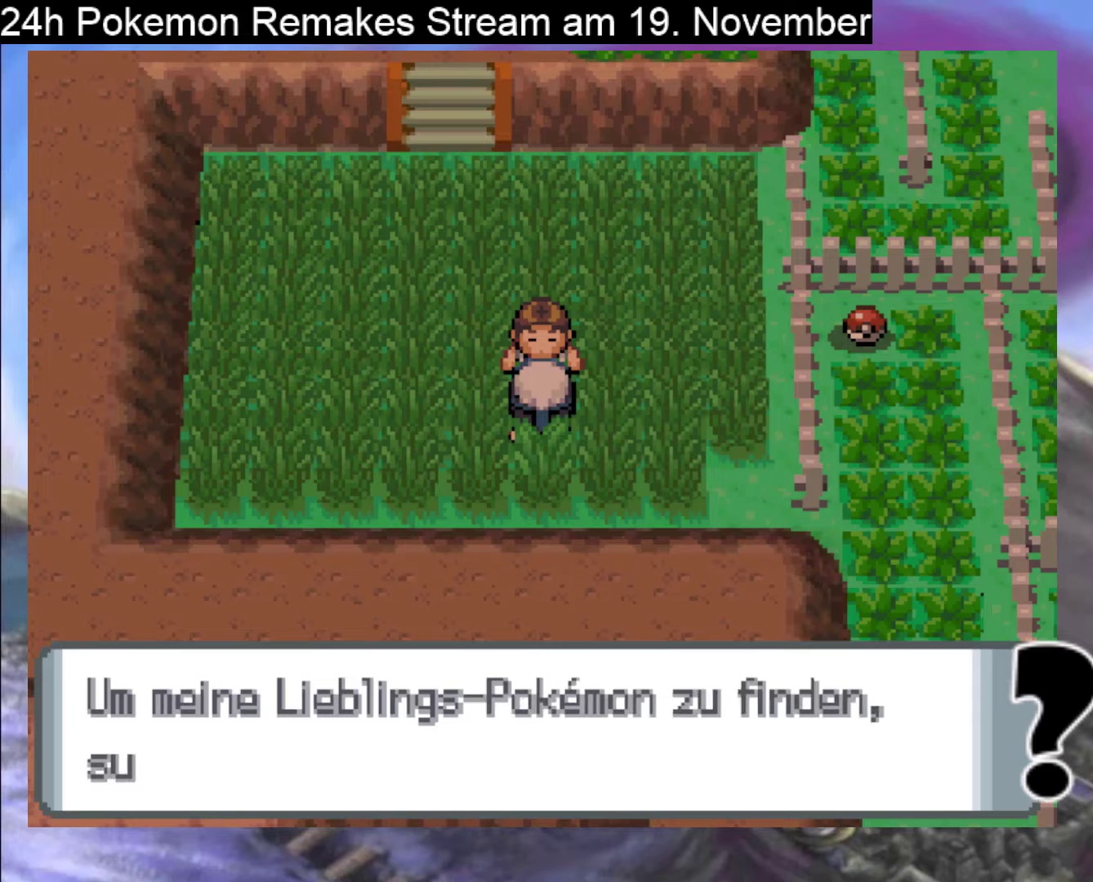
{"buttons": ["A"], "events": []}